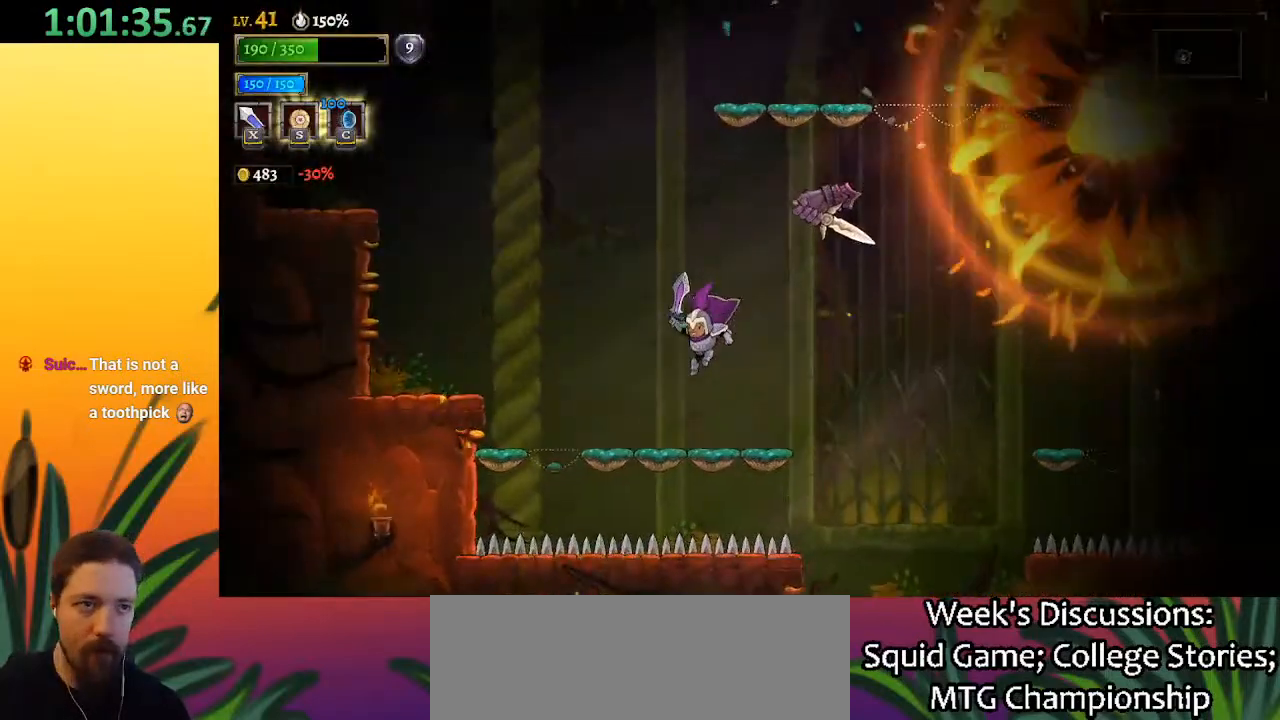
Gameplay with keyboard; each line is a JSON object with the keys held at the frame after it. "events" lists presses ("down") and releases ("up") of "a", "c", "d", "down", "left", "right", "s", "up", "x" and "z" between this image and that frame as [ms after this image, input, new state], when the widget could be followed in between. No other keys are recorded. Mouse input is not recorded.
{"keys": ["x", "z"], "events": [[117, "left", "up"], [150, "right", "down"], [300, "right", "up"], [300, "z", "down"], [350, "x", "down"]]}
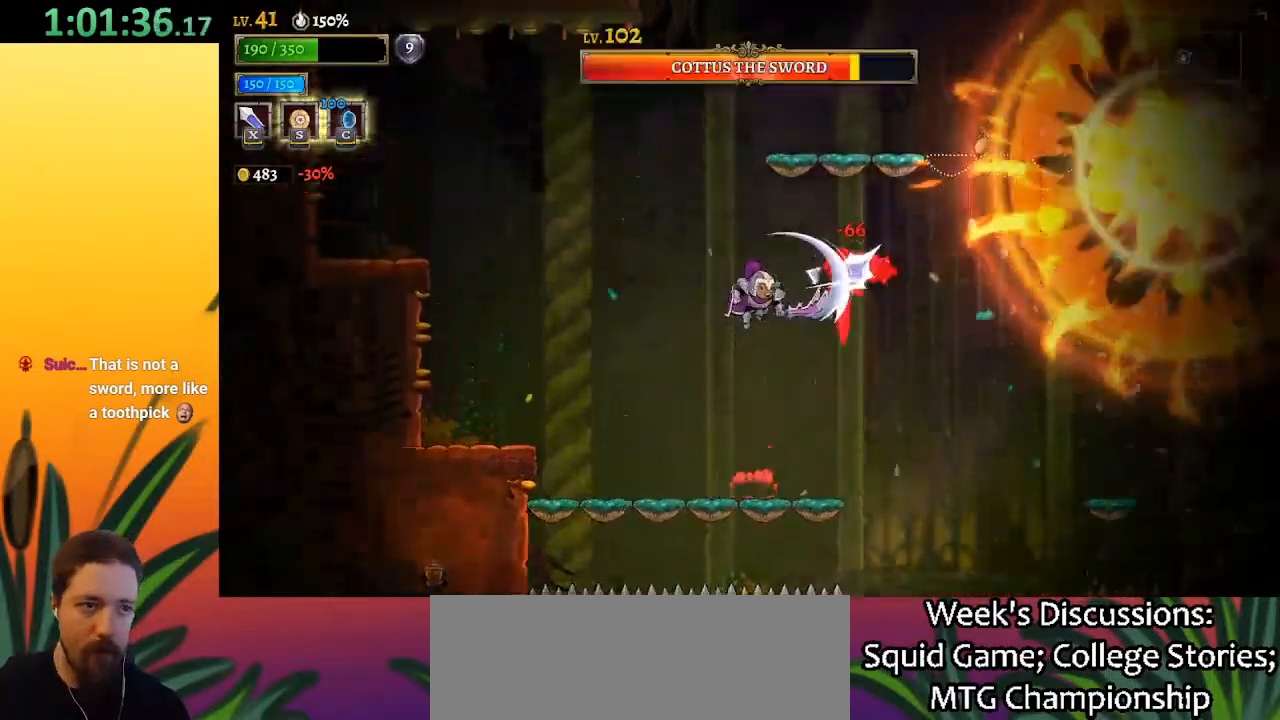
{"keys": [], "events": [[83, "left", "down"], [167, "z", "up"], [217, "x", "up"], [267, "right", "down"], [317, "left", "up"], [350, "x", "down"], [450, "right", "up"], [450, "x", "up"]]}
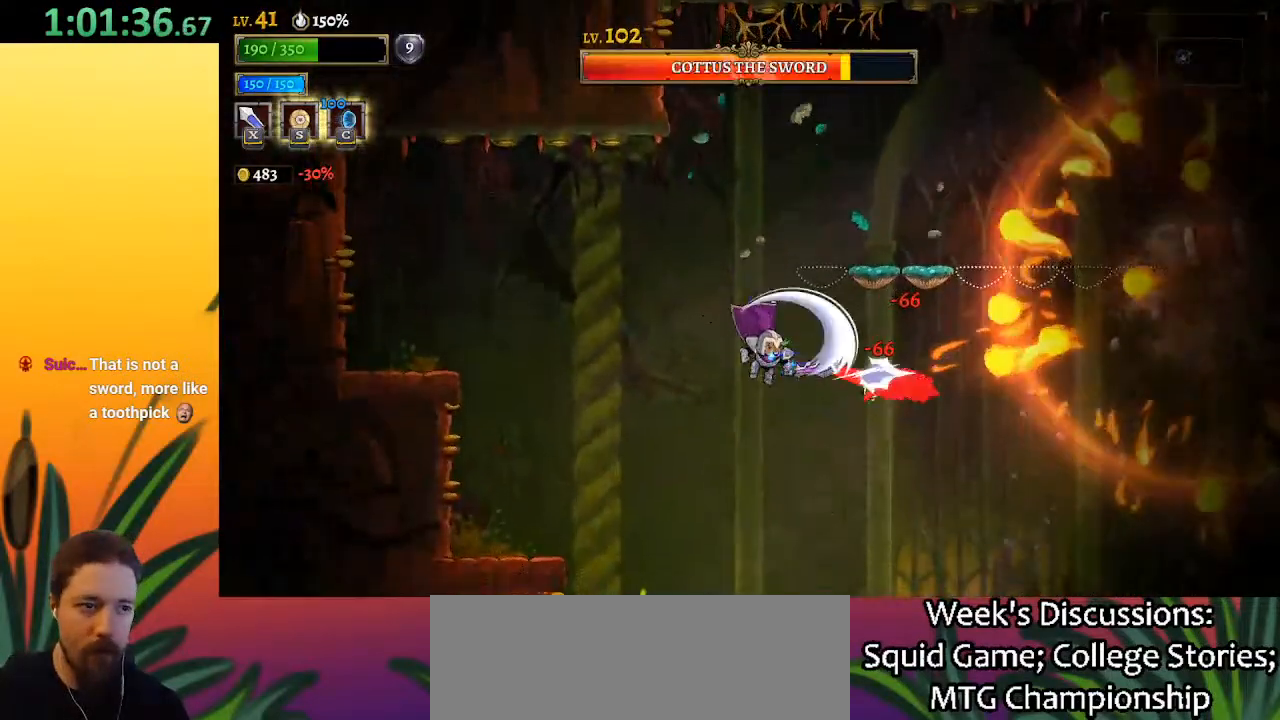
{"keys": [], "events": [[183, "left", "down"], [333, "left", "up"]]}
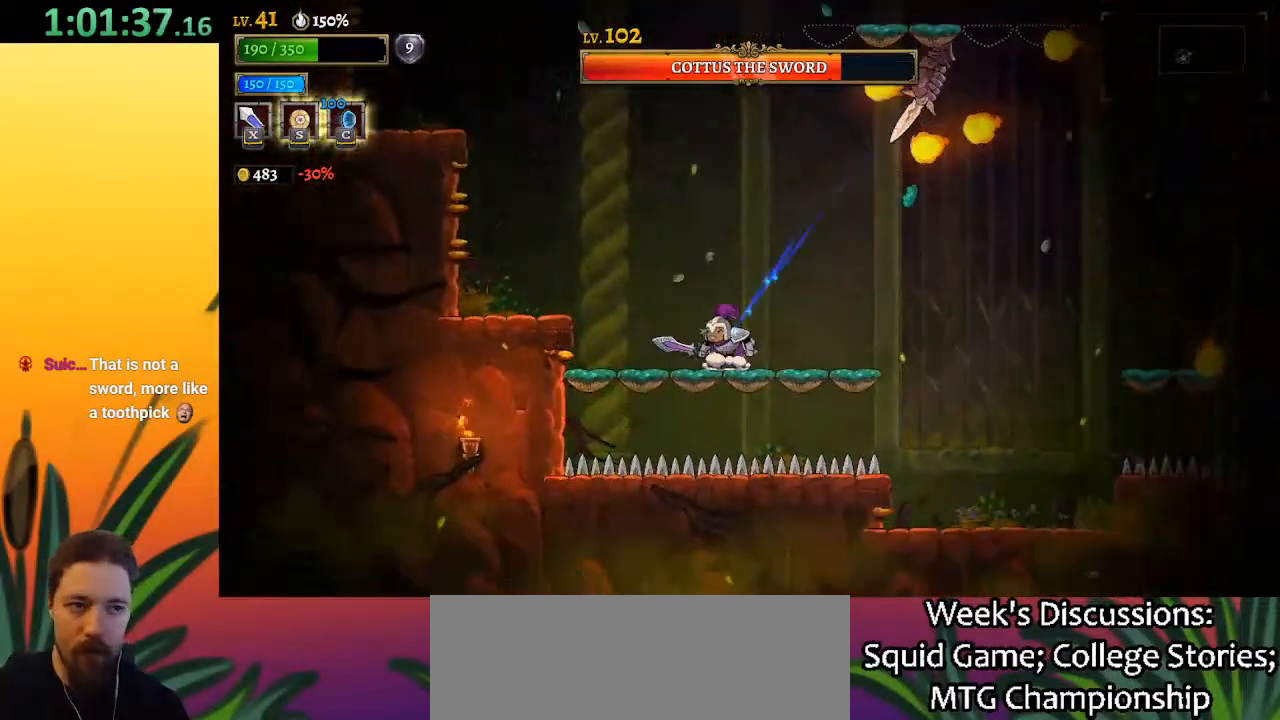
{"keys": ["left", "z"], "events": [[17, "left", "down"], [283, "z", "down"]]}
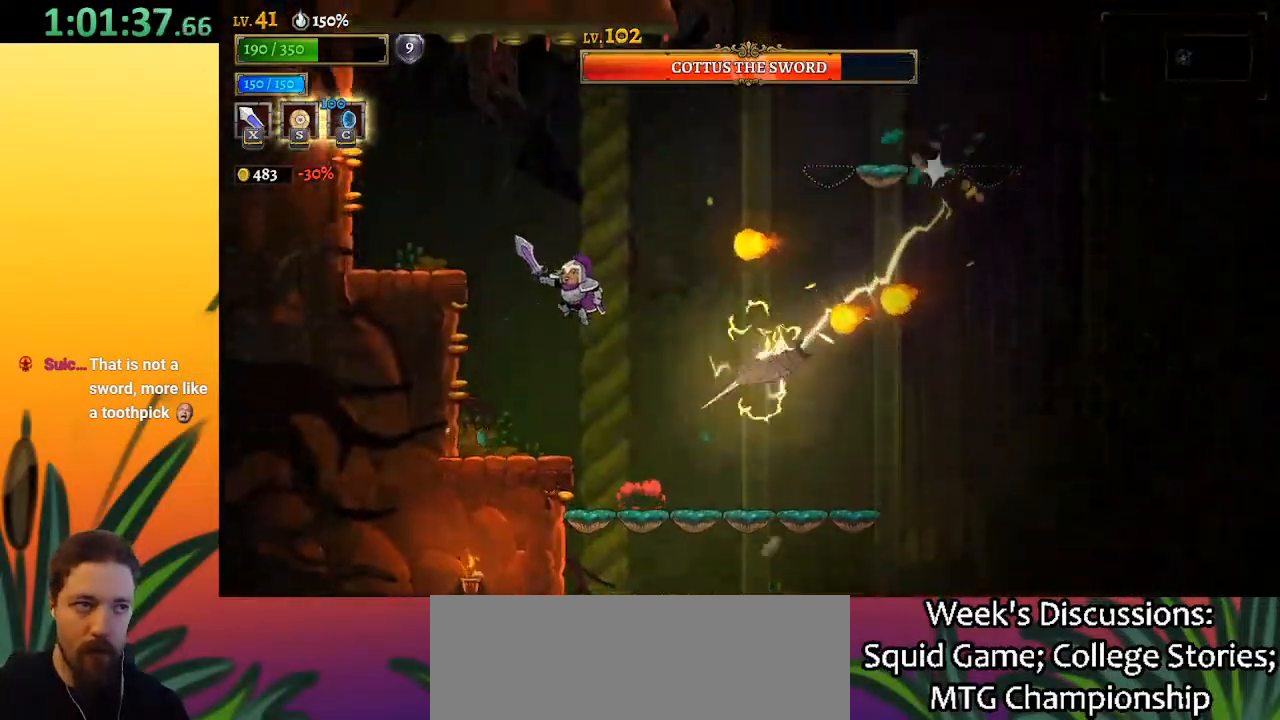
{"keys": [], "events": [[83, "left", "up"], [183, "z", "up"], [233, "z", "down"], [333, "right", "down"], [417, "right", "up"], [483, "z", "up"]]}
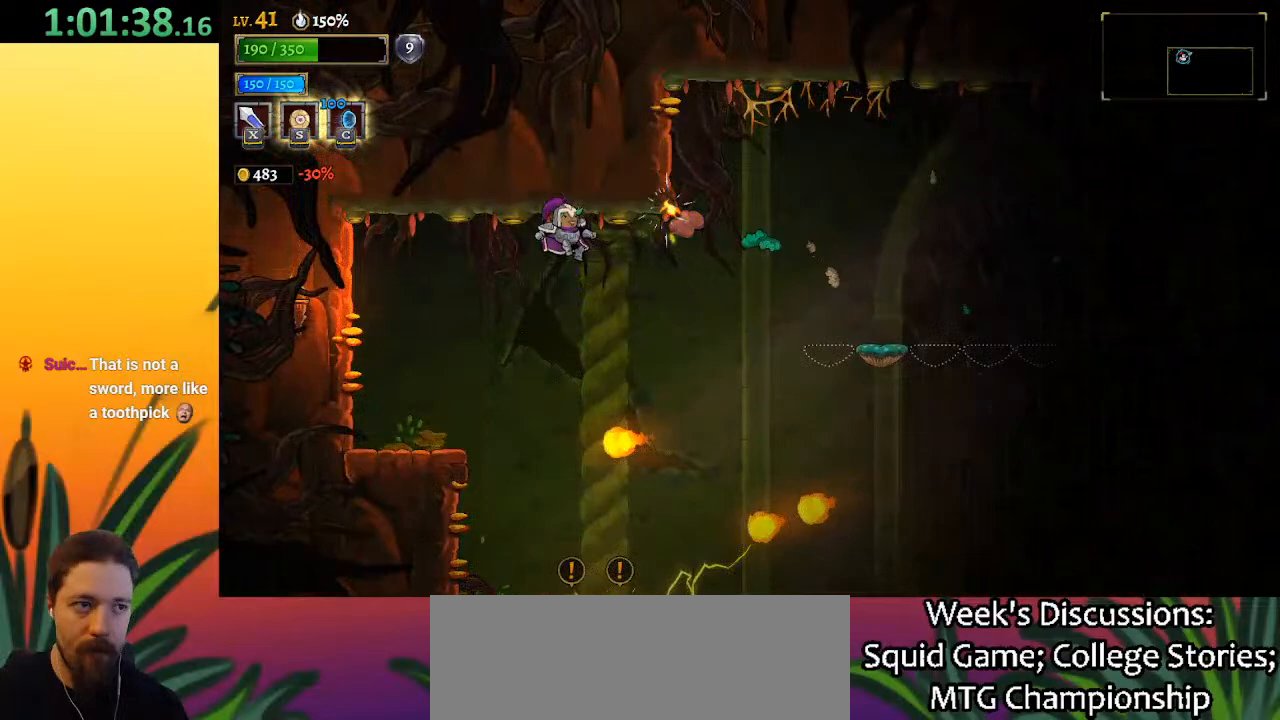
{"keys": ["d", "right"], "events": [[33, "left", "down"], [167, "left", "up"], [217, "right", "down"], [267, "d", "down"]]}
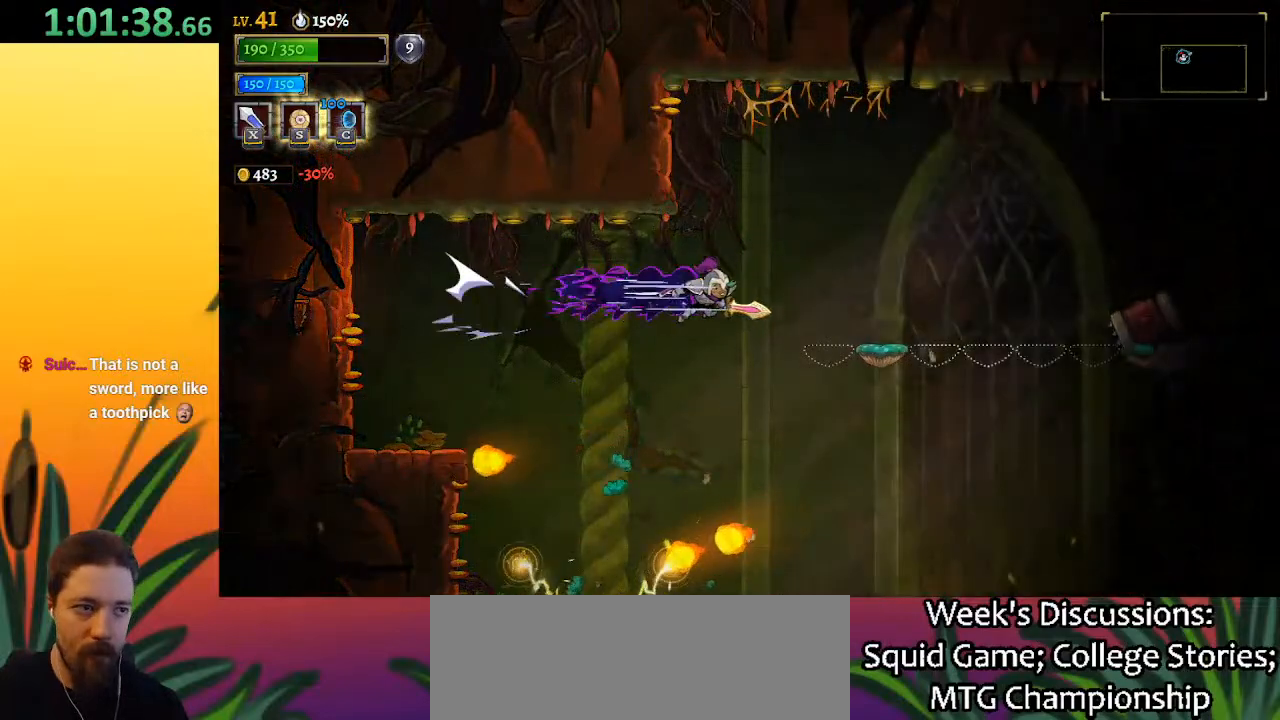
{"keys": [], "events": [[183, "d", "up"], [283, "right", "up"]]}
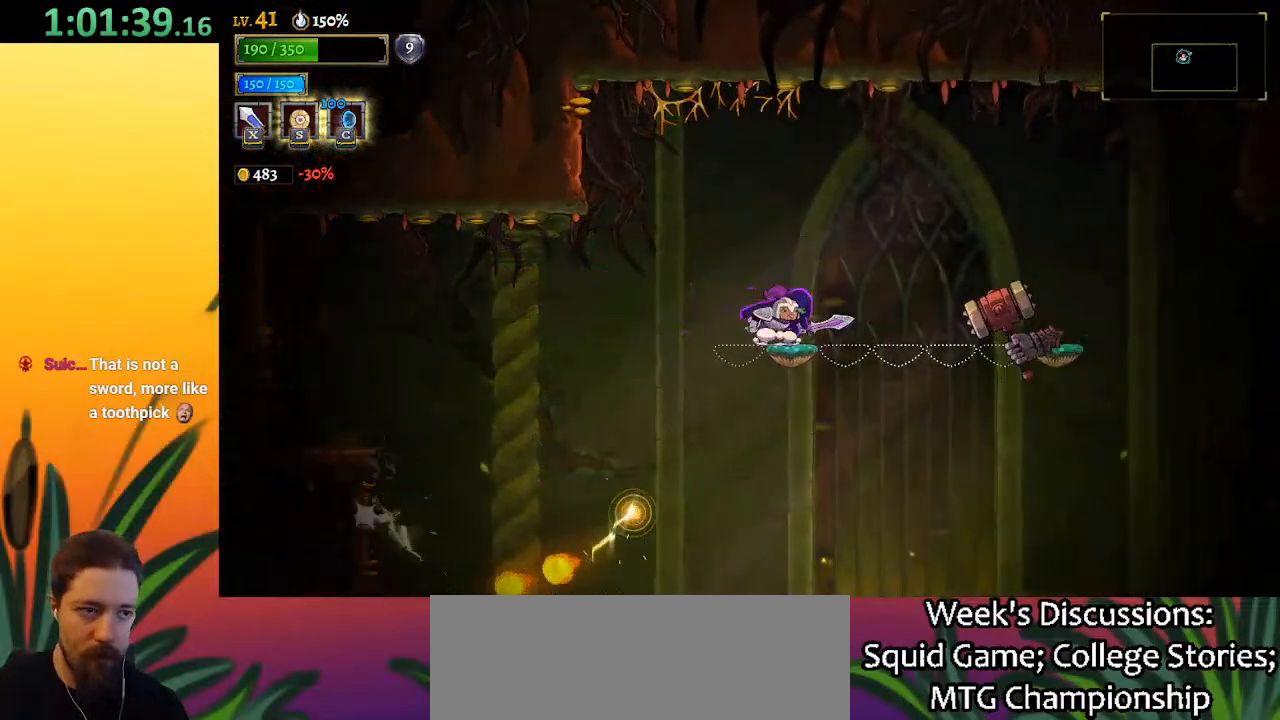
{"keys": ["d", "right"], "events": [[67, "right", "down"], [67, "z", "down"], [317, "d", "down"], [317, "z", "up"]]}
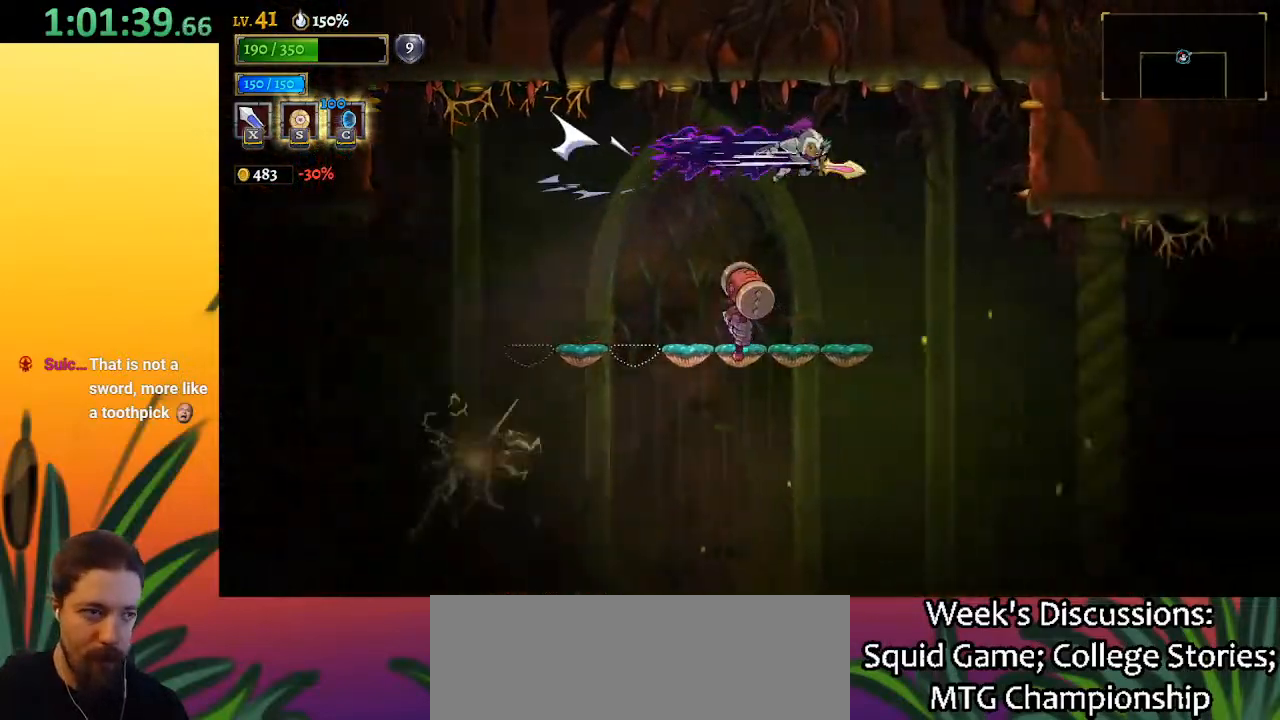
{"keys": [], "events": [[50, "d", "up"], [283, "right", "up"]]}
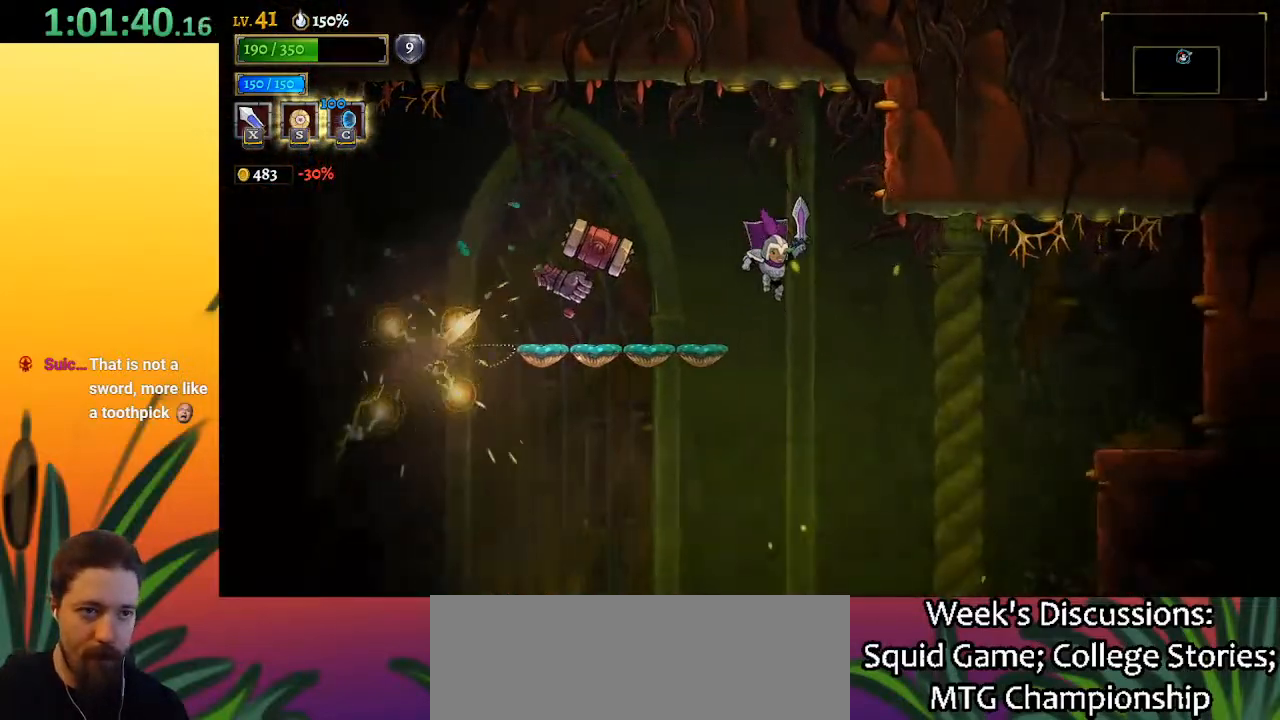
{"keys": [], "events": [[250, "right", "down"], [300, "z", "down"], [350, "right", "up"], [400, "z", "up"]]}
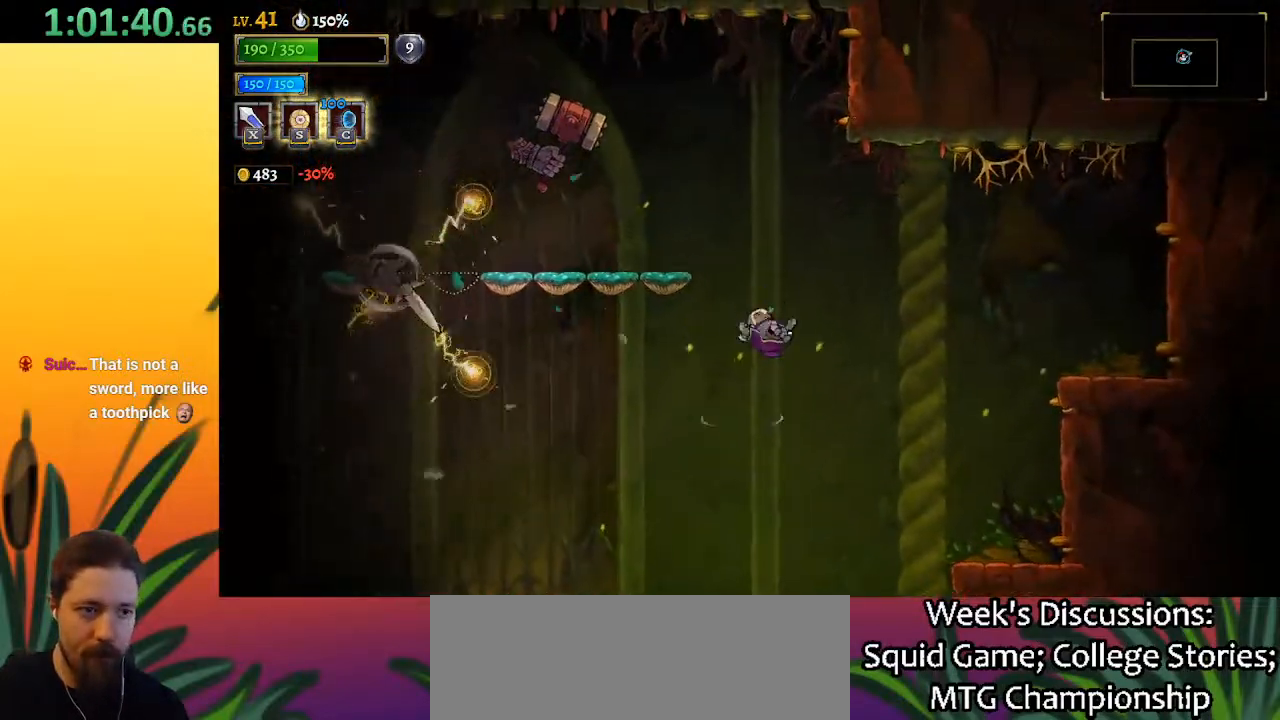
{"keys": ["right"], "events": [[183, "right", "down"]]}
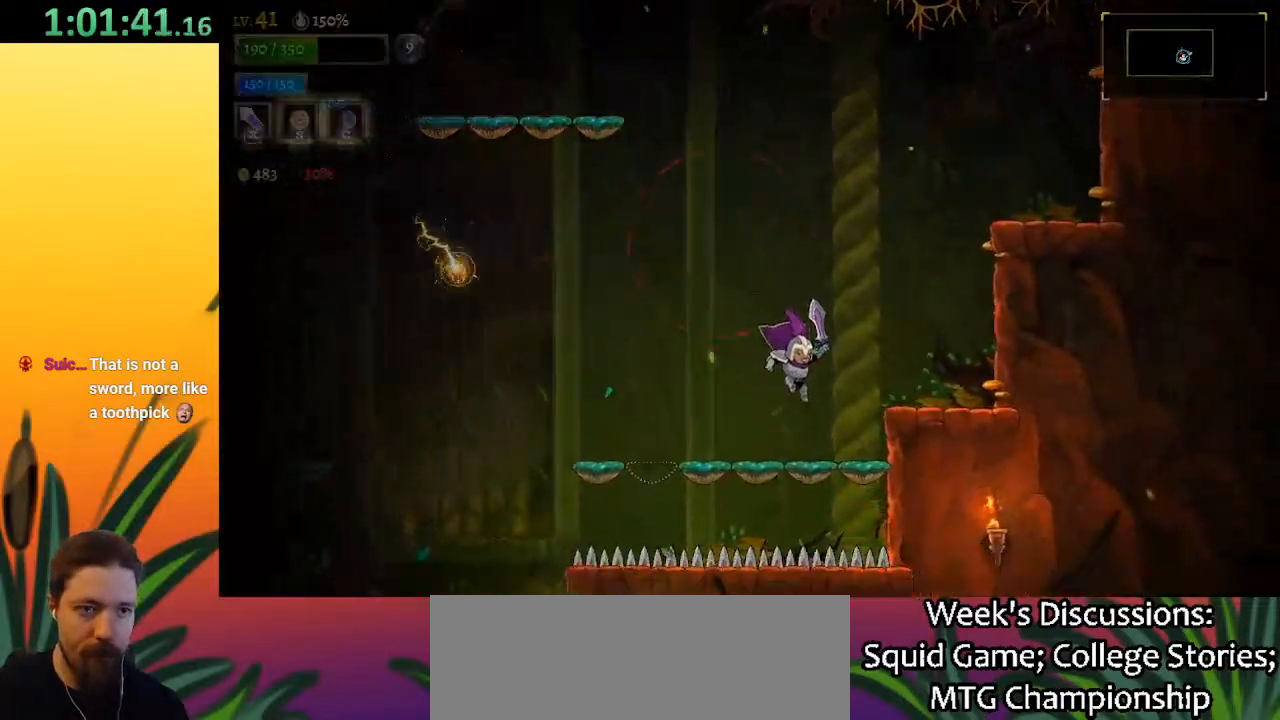
{"keys": ["z"], "events": [[283, "right", "up"], [467, "z", "down"]]}
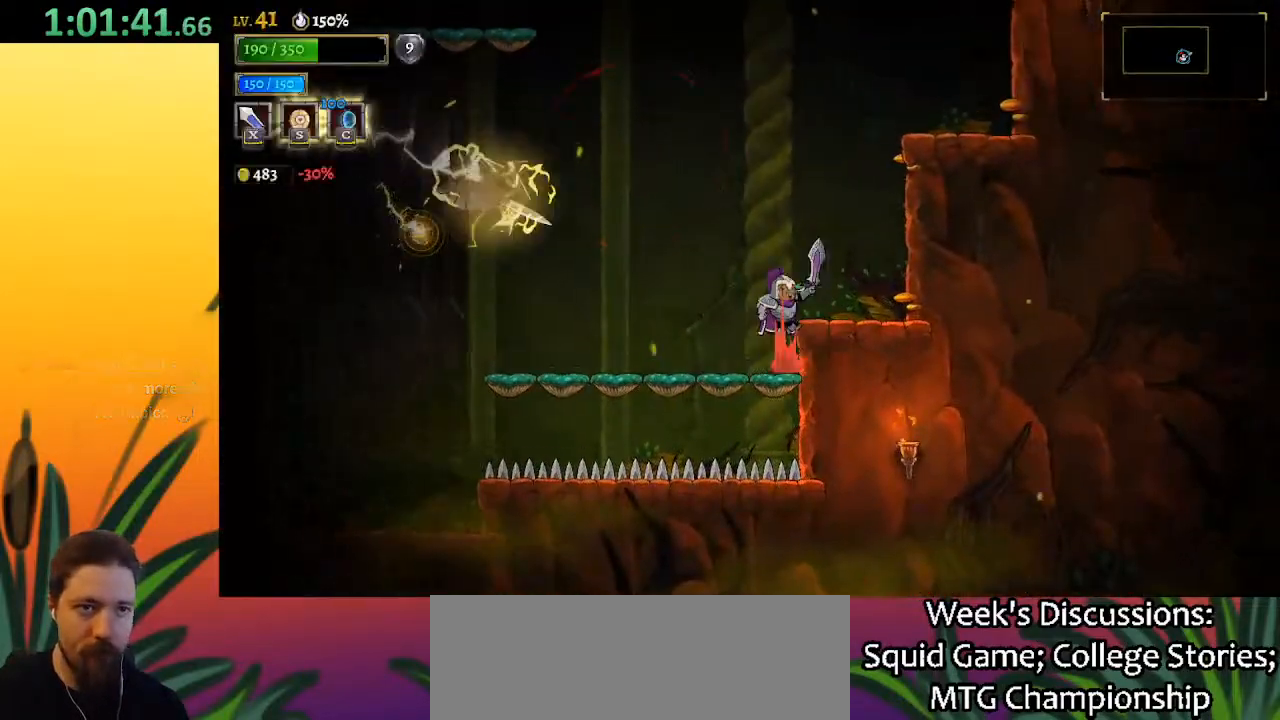
{"keys": [], "events": [[17, "right", "down"], [117, "z", "up"], [500, "right", "up"]]}
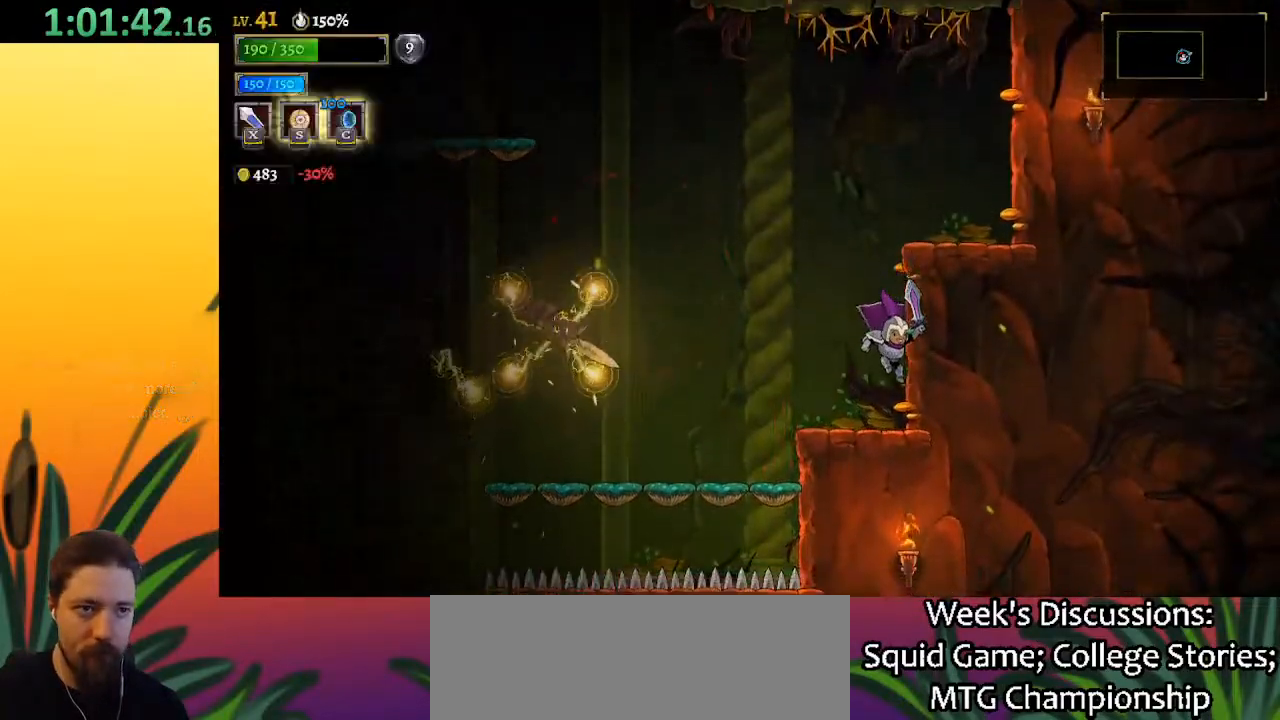
{"keys": [], "events": [[133, "left", "down"], [233, "left", "up"]]}
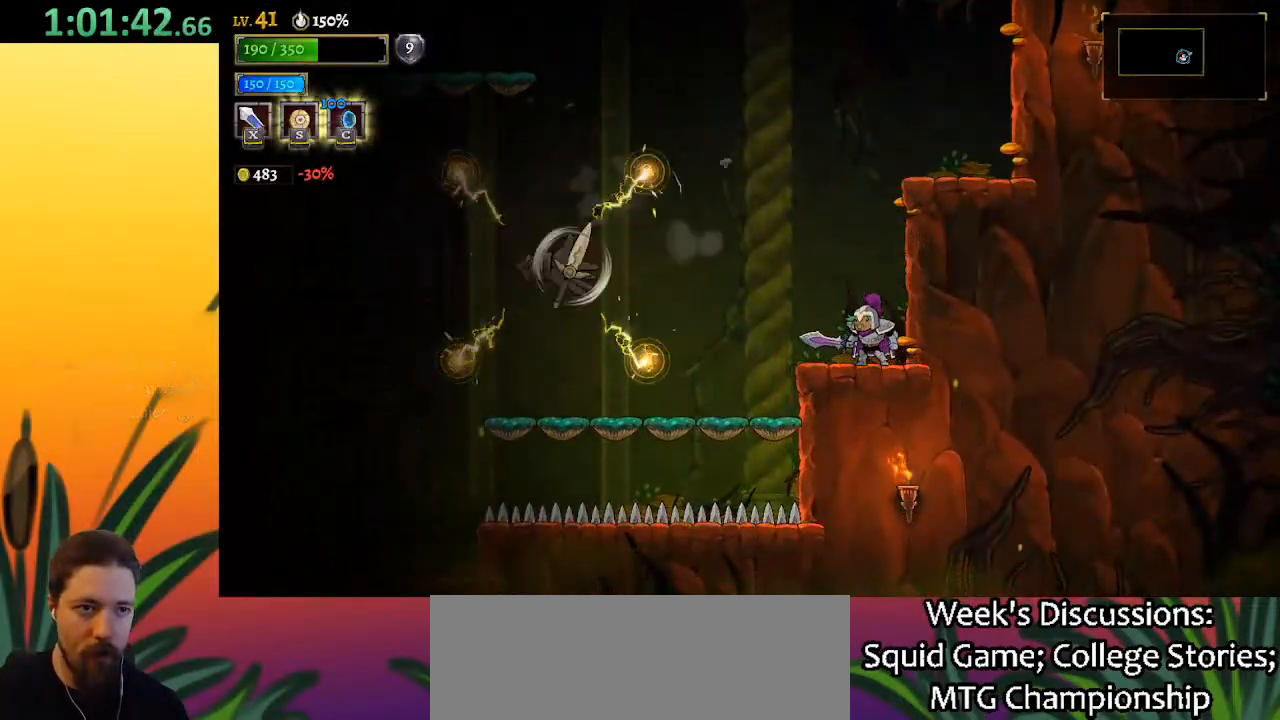
{"keys": ["c", "left", "up"], "events": [[267, "left", "down"], [317, "up", "down"], [350, "c", "down"]]}
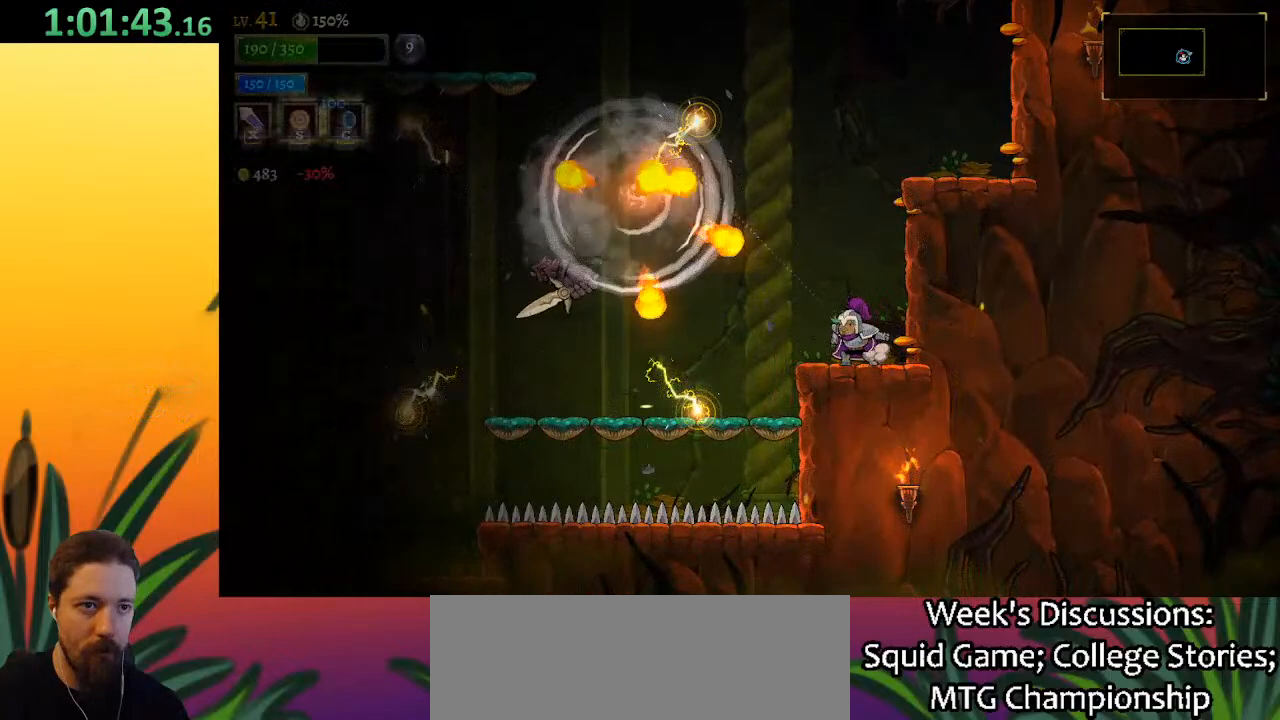
{"keys": [], "events": [[50, "c", "up"], [83, "left", "up"], [83, "up", "up"]]}
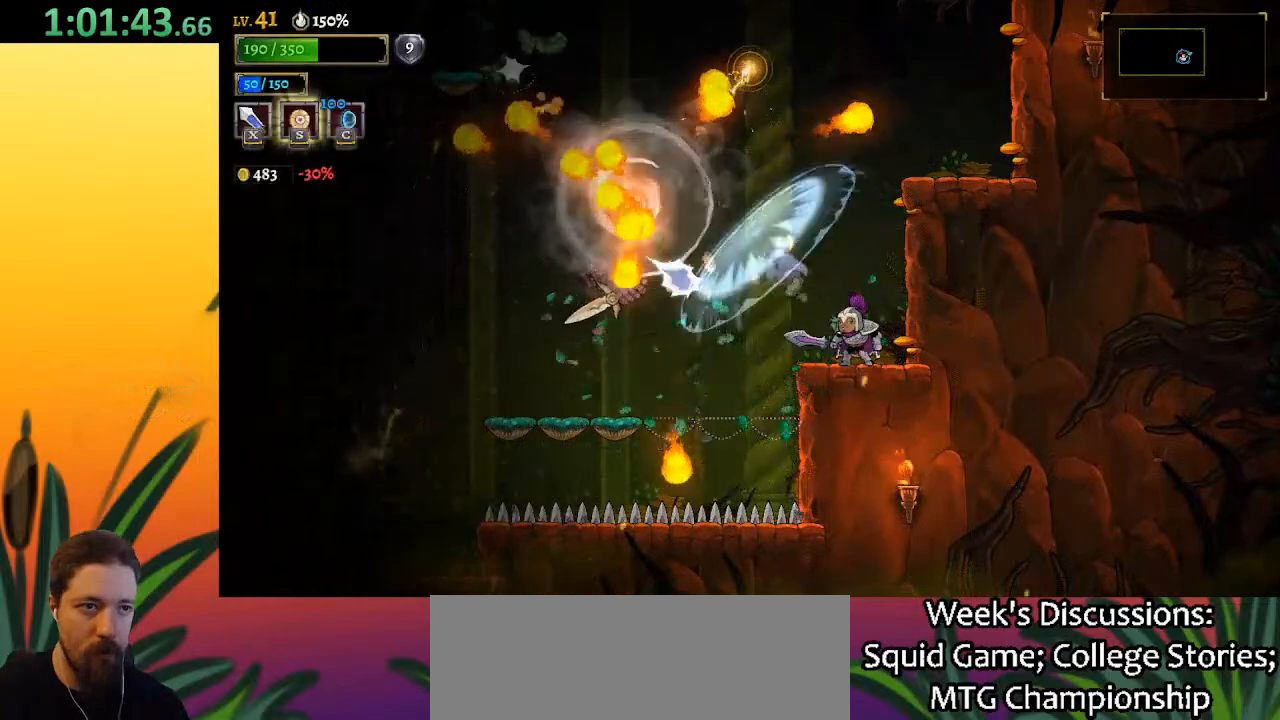
{"keys": [], "events": [[17, "right", "down"], [117, "right", "up"], [350, "left", "down"], [383, "left", "up"]]}
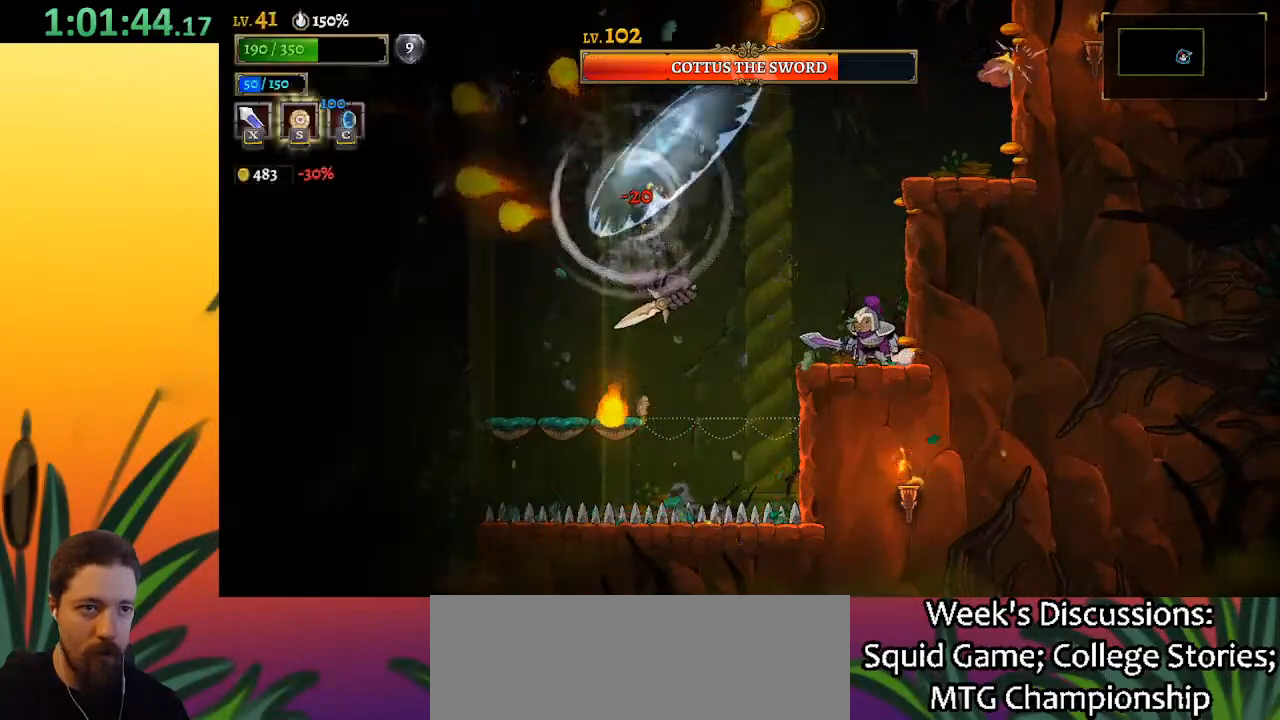
{"keys": ["left", "x"], "events": [[500, "left", "down"], [500, "x", "down"]]}
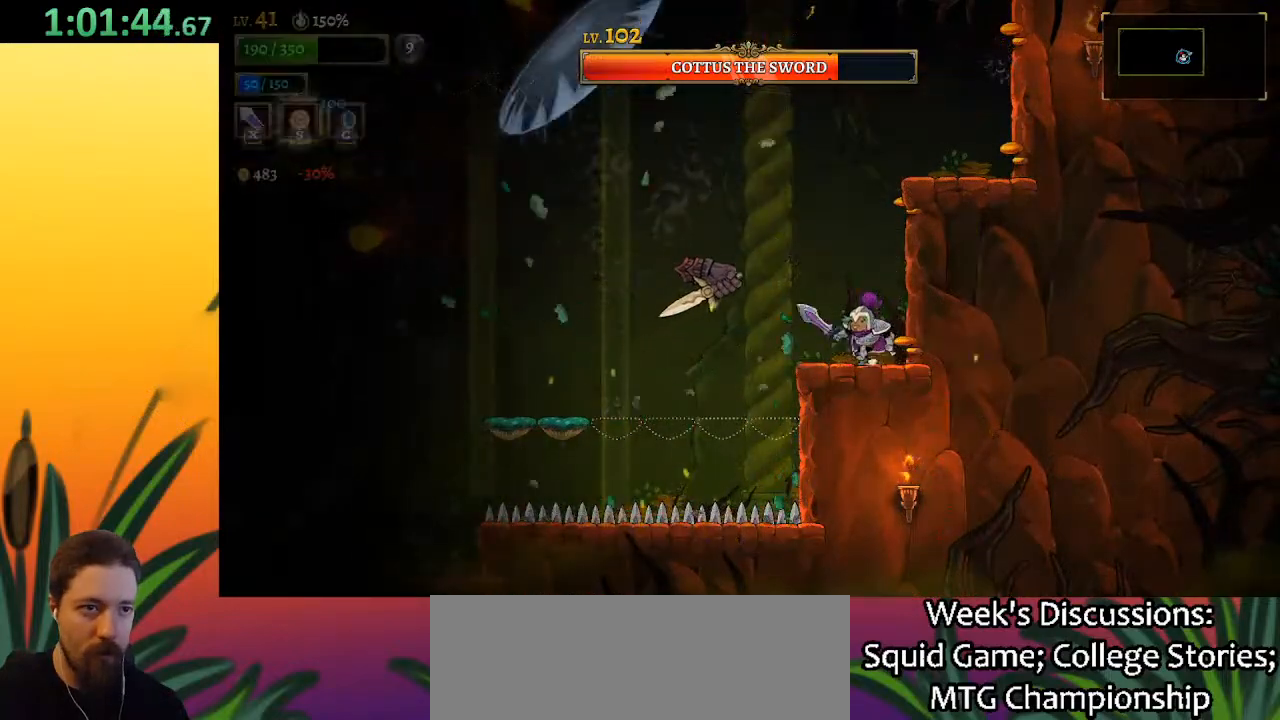
{"keys": ["left"], "events": [[100, "left", "up"], [150, "right", "down"], [150, "x", "up"], [283, "right", "up"], [500, "left", "down"]]}
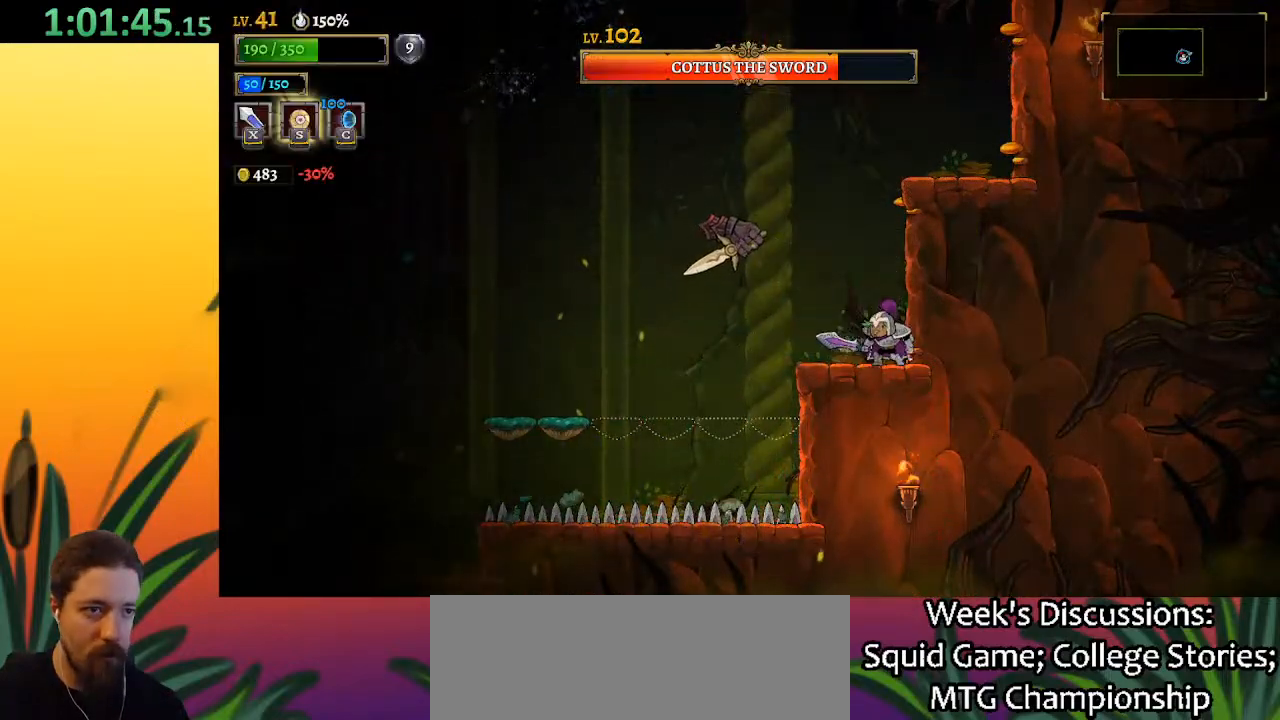
{"keys": [], "events": [[50, "x", "down"], [50, "z", "down"], [100, "left", "up"], [233, "right", "down"], [233, "z", "up"], [283, "right", "up"], [283, "x", "up"]]}
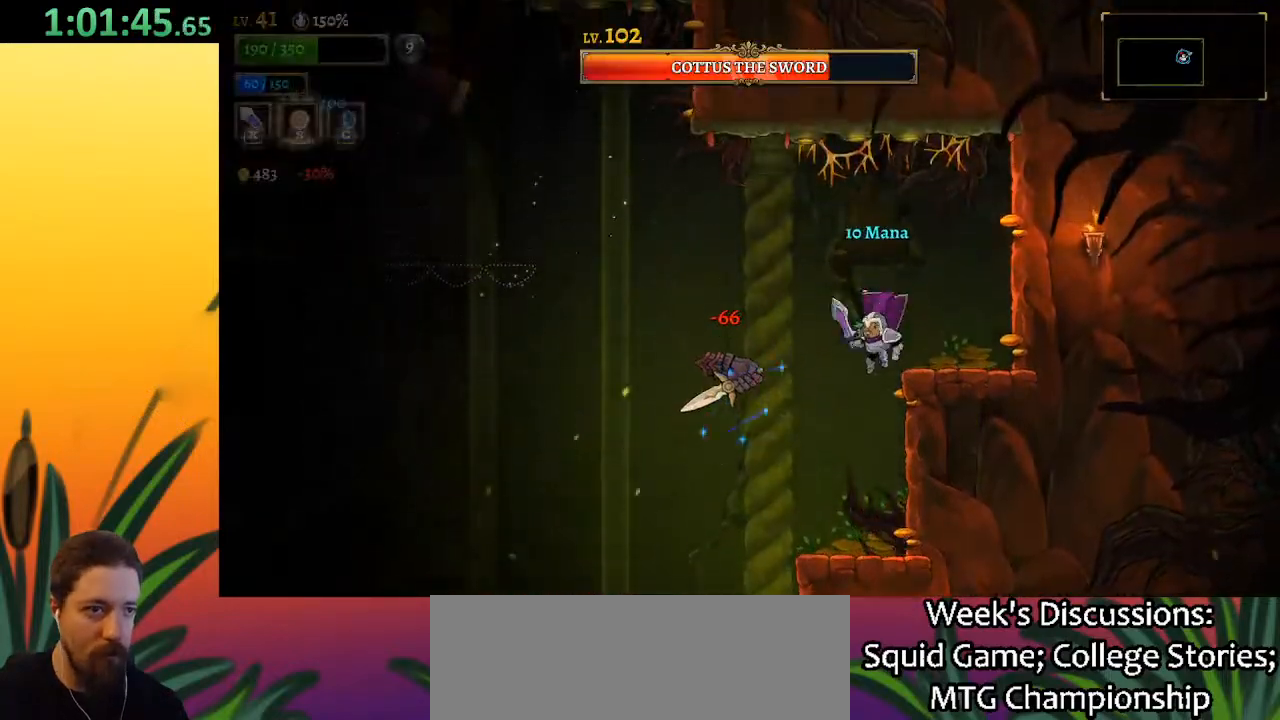
{"keys": ["z"], "events": [[17, "left", "down"], [17, "x", "down"], [100, "left", "up"], [100, "x", "up"], [467, "z", "down"]]}
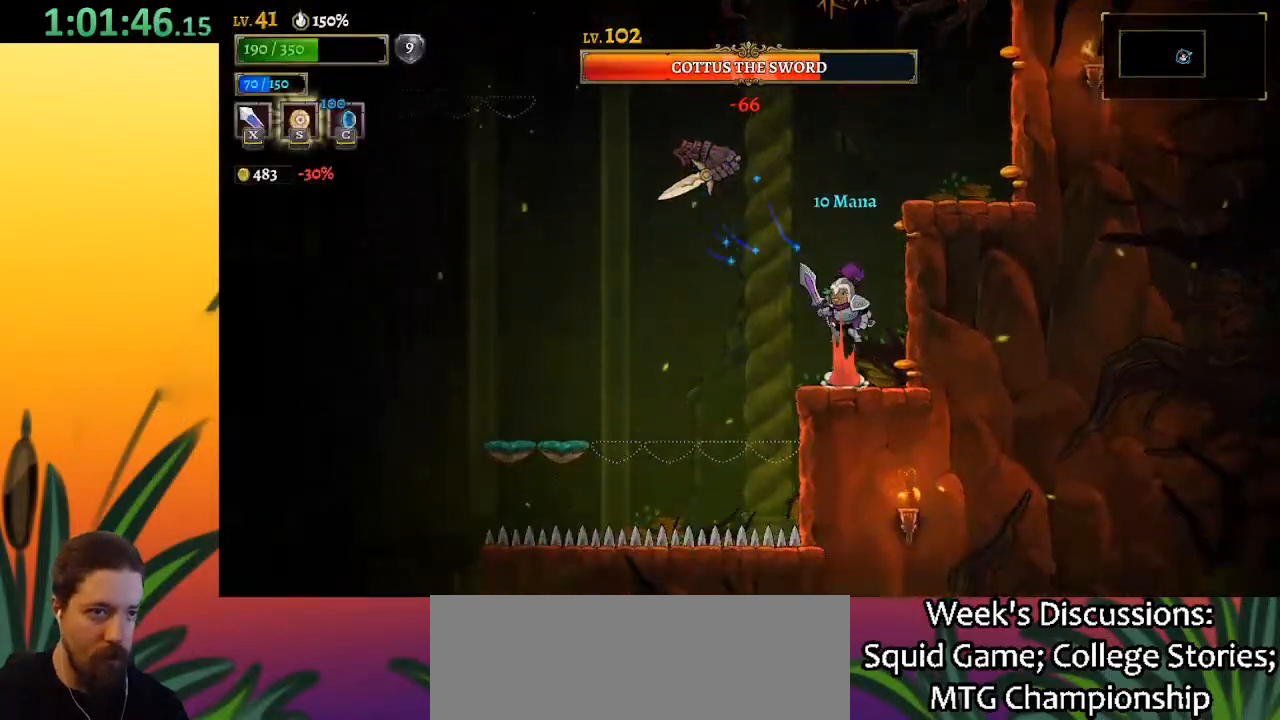
{"keys": ["x"], "events": [[17, "x", "down"], [50, "left", "down"], [100, "left", "up"], [333, "left", "down"], [333, "x", "up"], [383, "left", "up"], [383, "z", "up"], [483, "x", "down"]]}
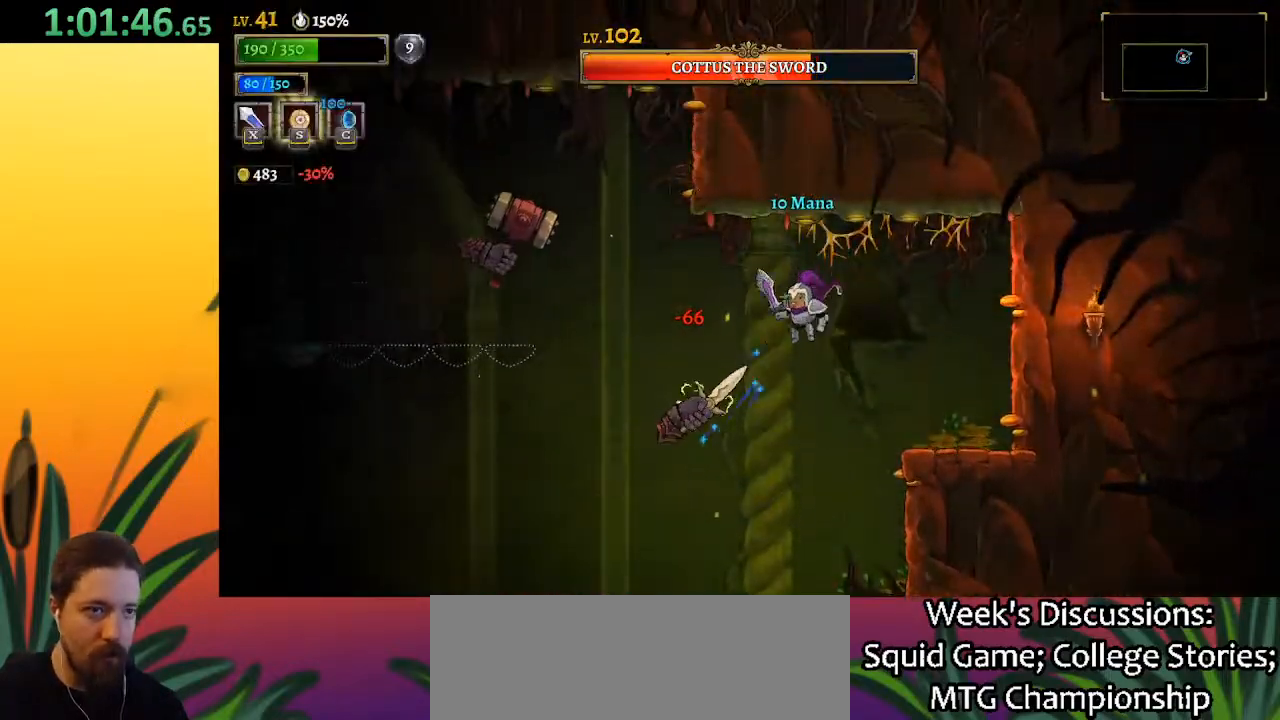
{"keys": [], "events": [[133, "right", "down"], [133, "x", "up"], [317, "right", "up"]]}
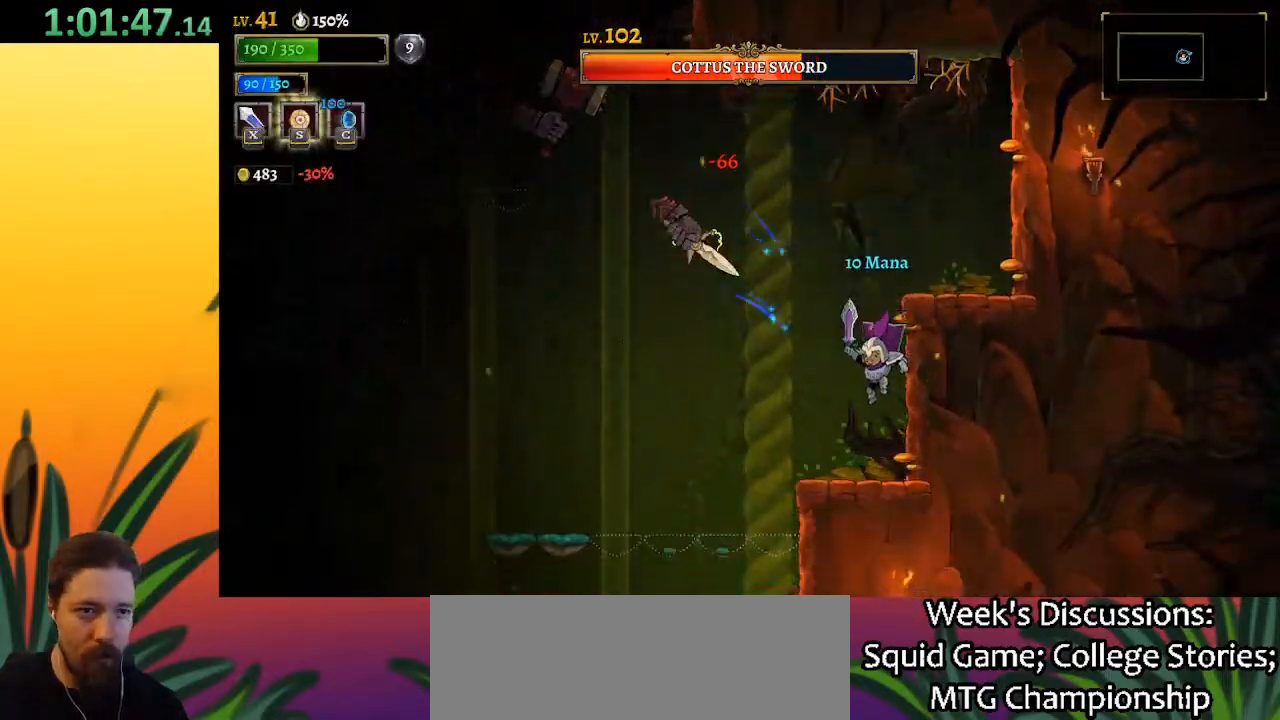
{"keys": ["a", "left"], "events": [[200, "left", "down"], [233, "a", "down"]]}
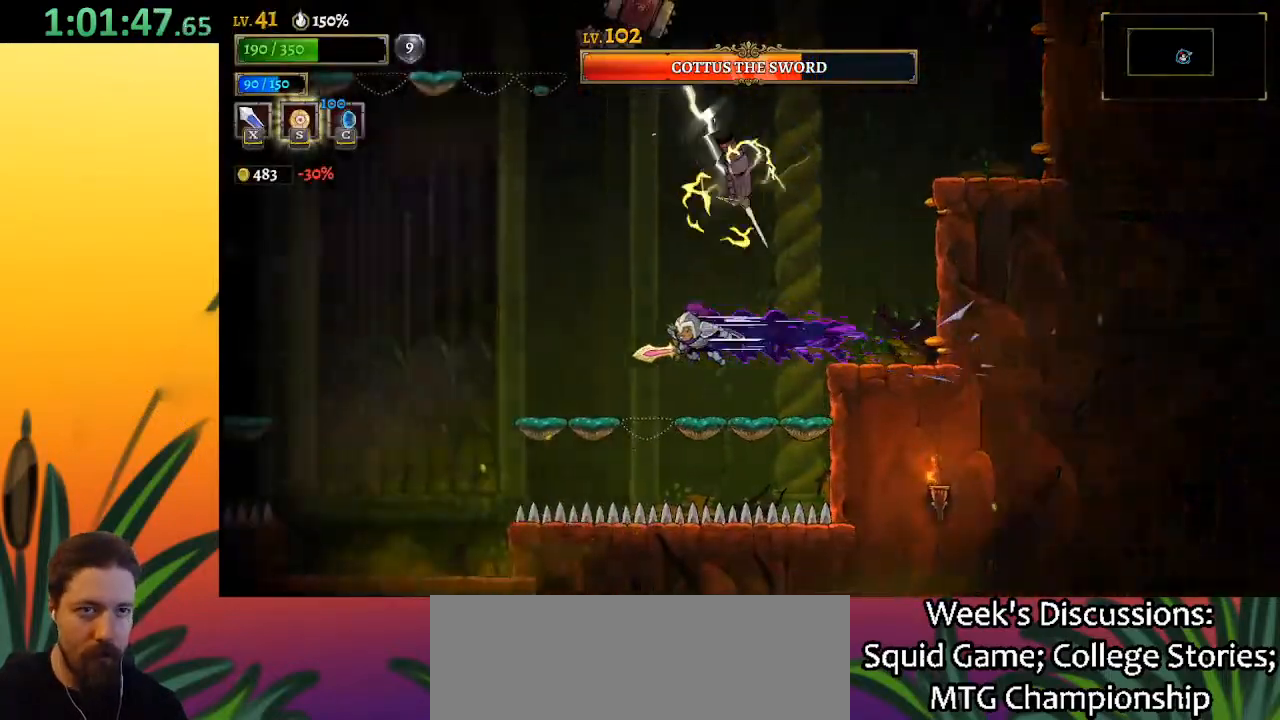
{"keys": ["left"], "events": [[183, "a", "up"], [267, "left", "up"], [467, "left", "down"]]}
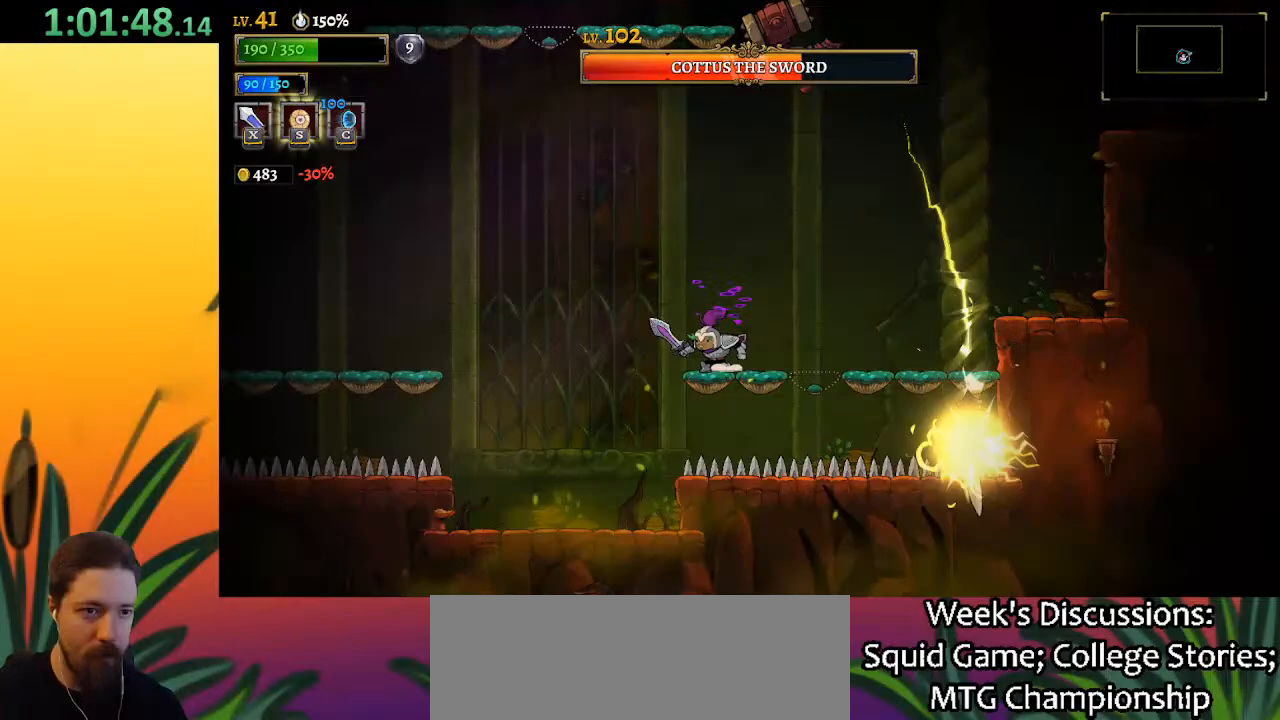
{"keys": ["left"], "events": [[50, "left", "up"], [483, "left", "down"]]}
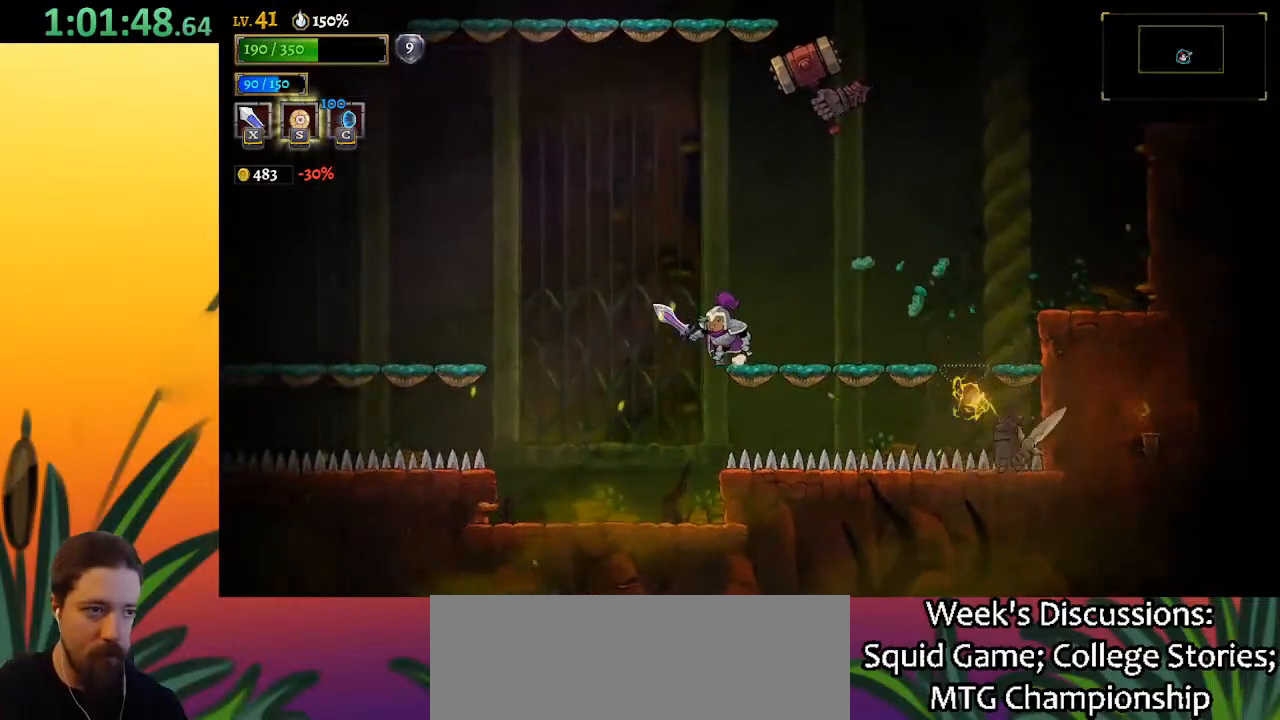
{"keys": [], "events": [[400, "left", "up"], [400, "right", "down"], [450, "right", "up"]]}
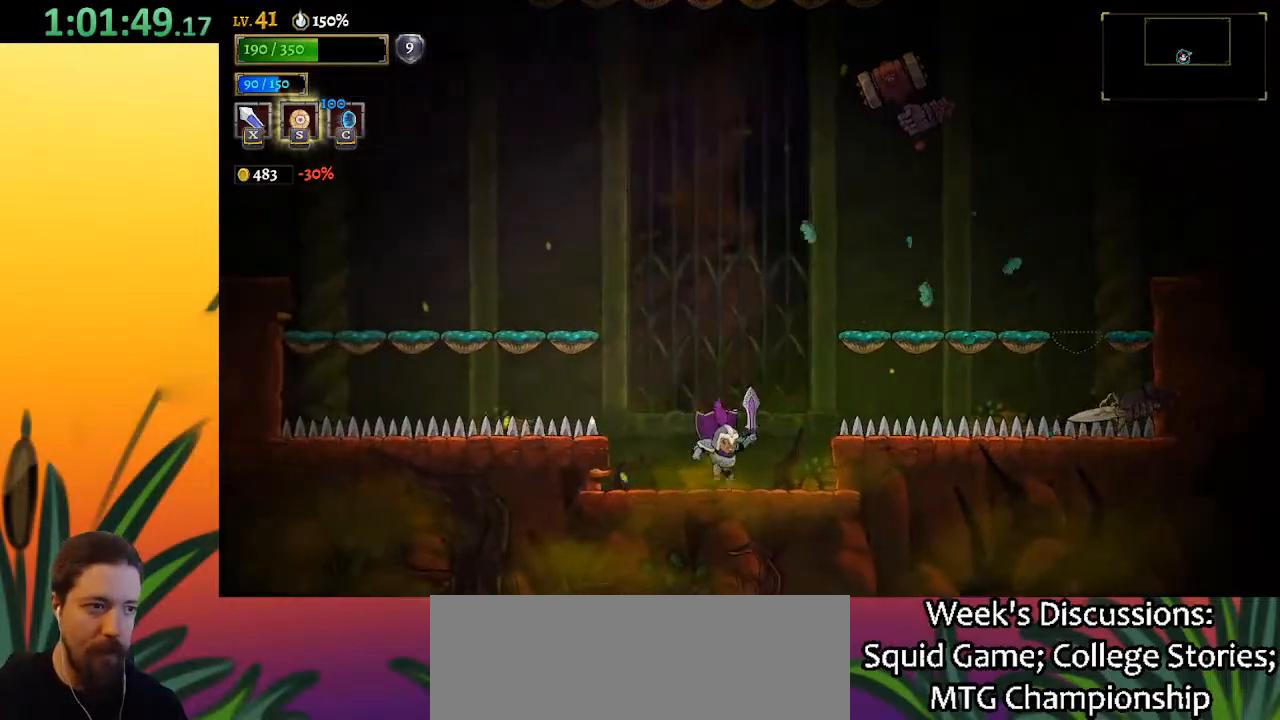
{"keys": [], "events": []}
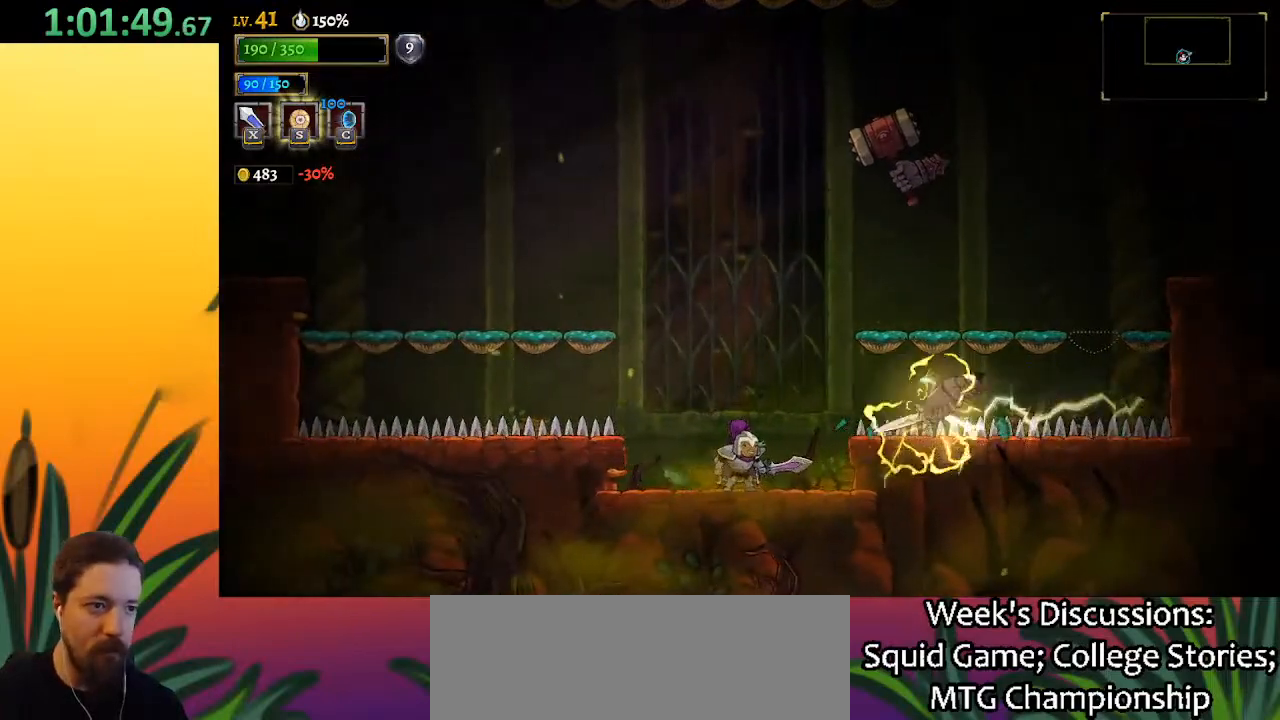
{"keys": ["left", "x", "z"], "events": [[50, "z", "down"], [100, "left", "down"], [100, "x", "down"]]}